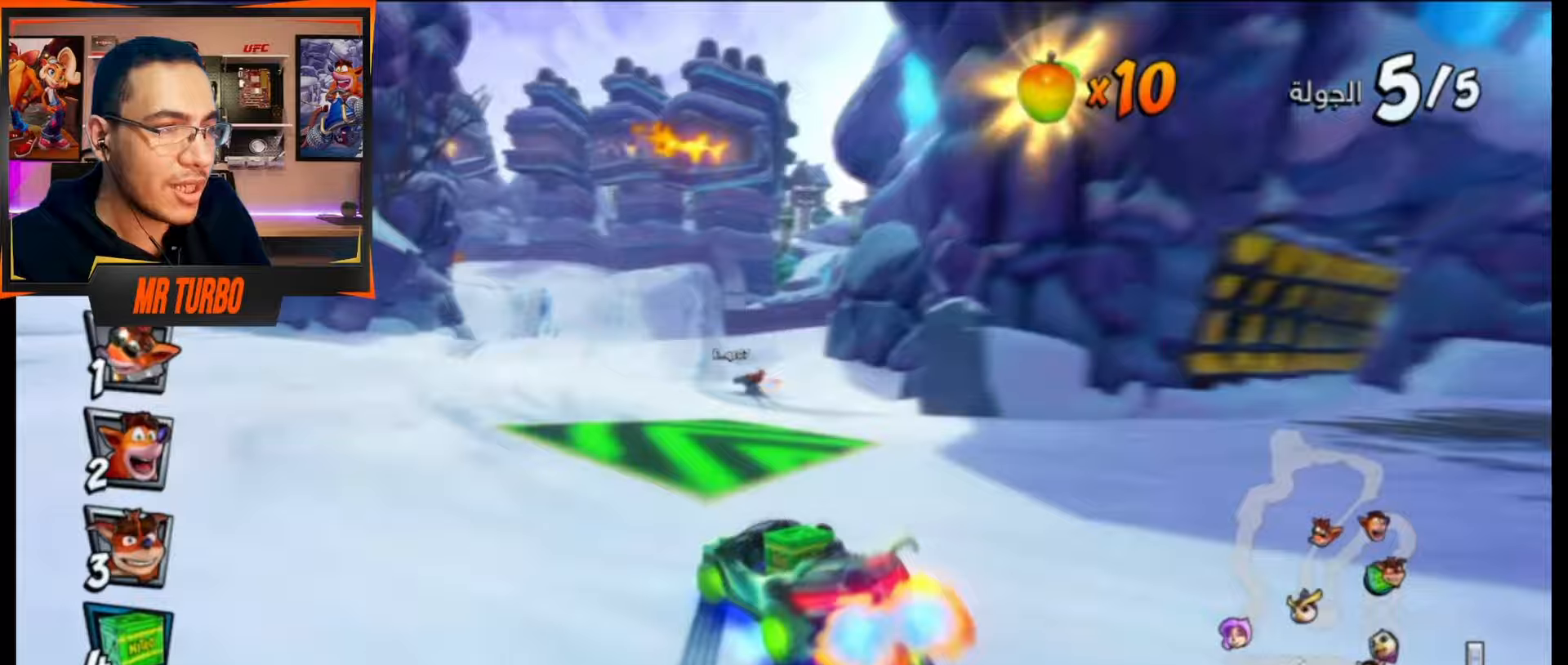
Gameplay with a controller (PlayStation layout); each line is a JSON object with the inputs held at the frame after it. "events" lists button and stick changes between this image and that frame as [ms after this image, input, new state], when the widget could be followed in between. Not read: left_stick right_stick.
{"buttons": ["CROSS", "L1", "R1"], "events": [[67, "DPAD_LEFT", "up"], [483, "L1", "down"]]}
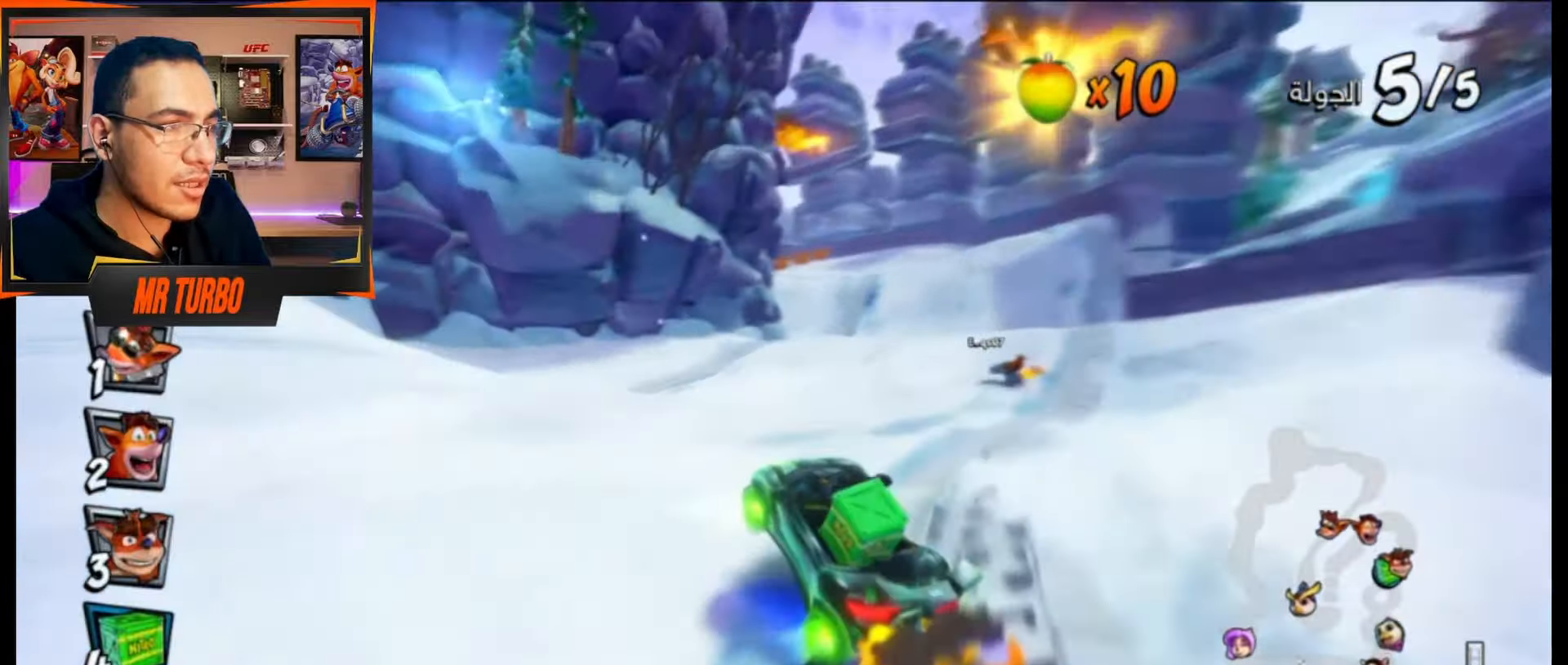
{"buttons": ["CROSS", "R1"], "events": [[150, "L1", "up"], [217, "DPAD_LEFT", "down"], [300, "DPAD_LEFT", "up"]]}
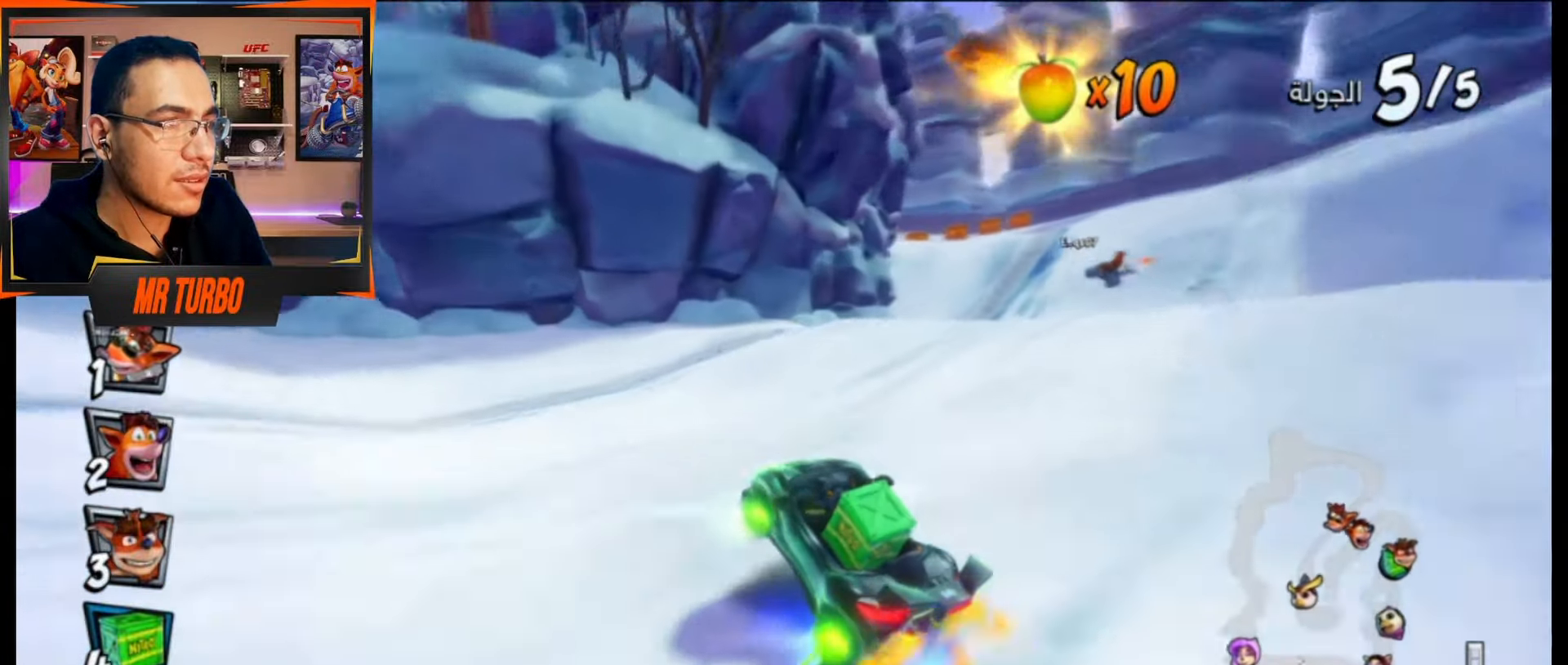
{"buttons": ["CROSS", "R1"], "events": [[283, "L1", "down"], [433, "L1", "up"]]}
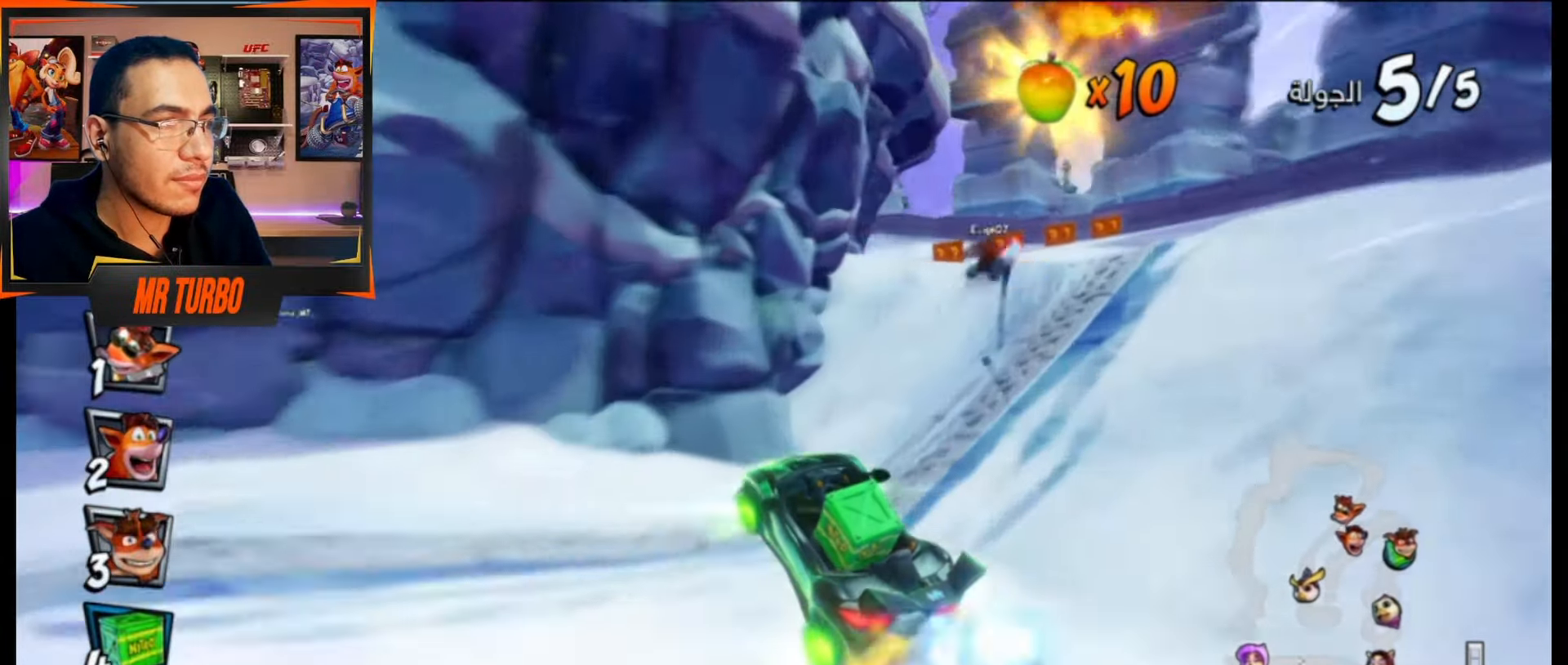
{"buttons": ["CROSS", "R1"], "events": [[283, "R1", "up"], [367, "R1", "down"]]}
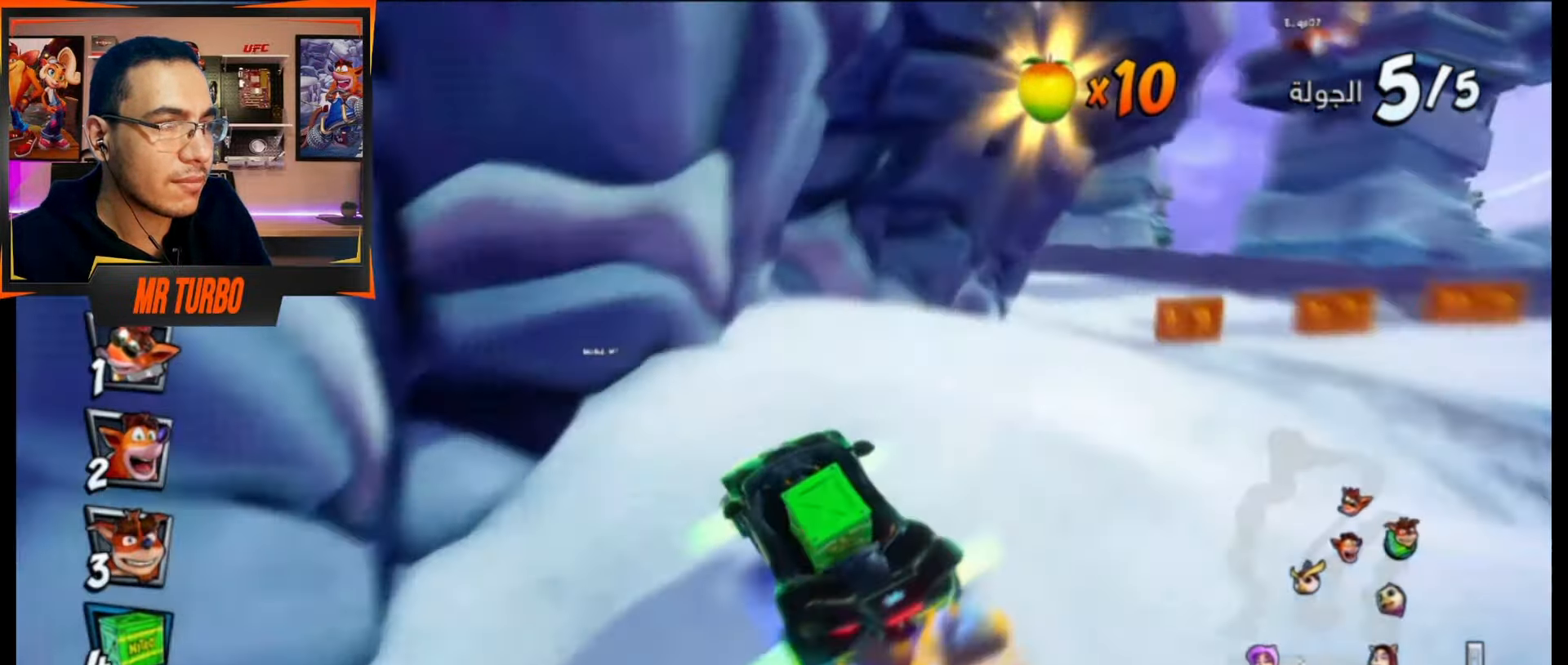
{"buttons": ["DPAD_DOWN", "DPAD_LEFT"], "events": [[67, "R1", "up"], [383, "DPAD_LEFT", "down"], [450, "CROSS", "up"], [450, "DPAD_DOWN", "down"]]}
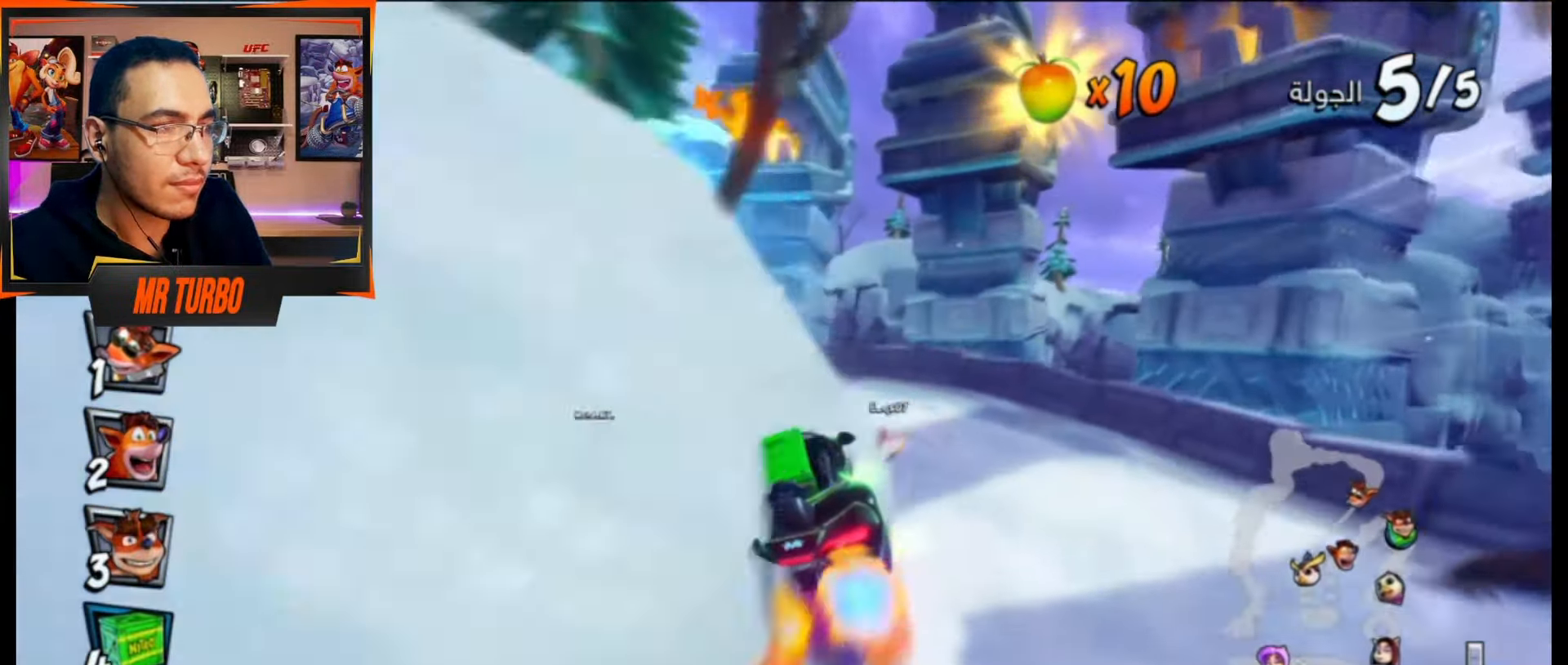
{"buttons": ["CROSS"], "events": [[117, "SQUARE", "down"], [250, "SQUARE", "up"], [350, "CROSS", "down"], [450, "DPAD_DOWN", "up"], [483, "DPAD_LEFT", "up"]]}
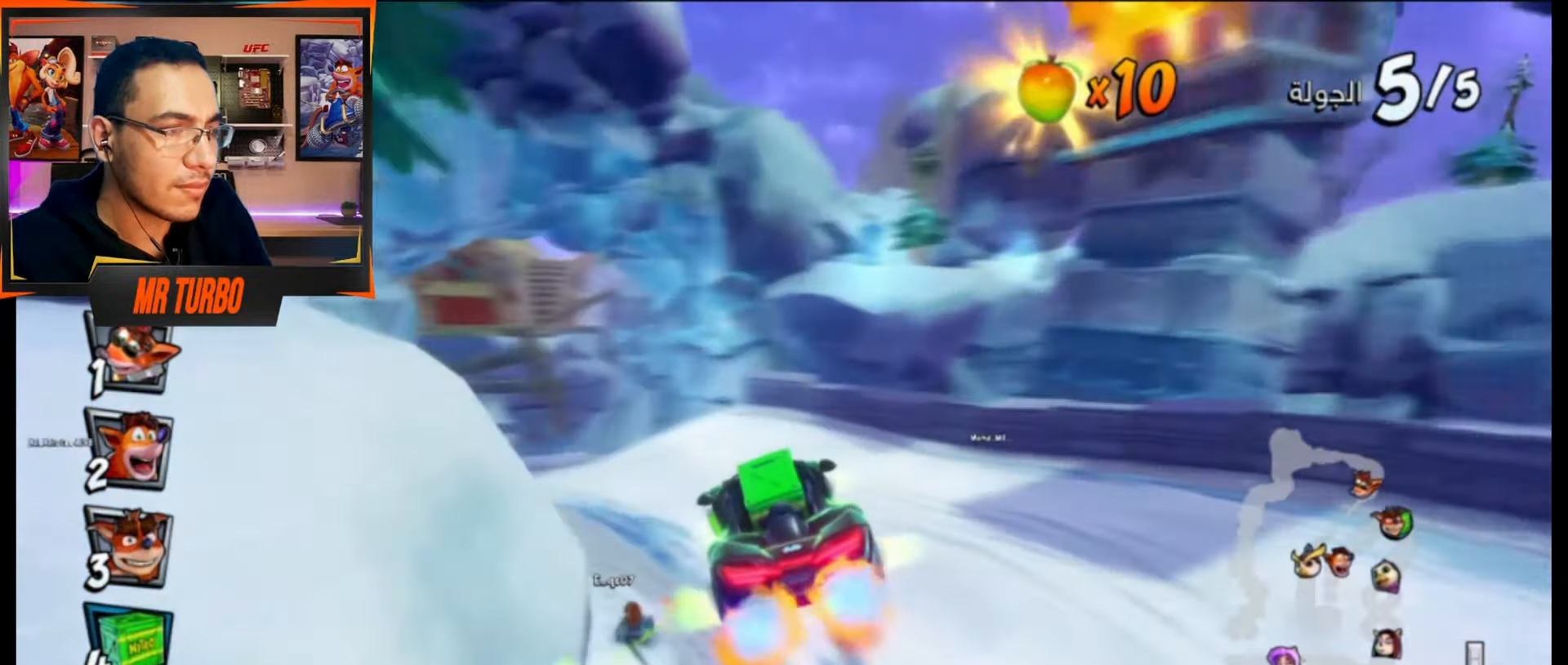
{"buttons": ["SQUARE", "R1", "DPAD_DOWN", "DPAD_LEFT"], "events": [[200, "DPAD_LEFT", "down"], [250, "DPAD_DOWN", "down"], [350, "CROSS", "up"], [400, "R1", "down"], [400, "SQUARE", "down"]]}
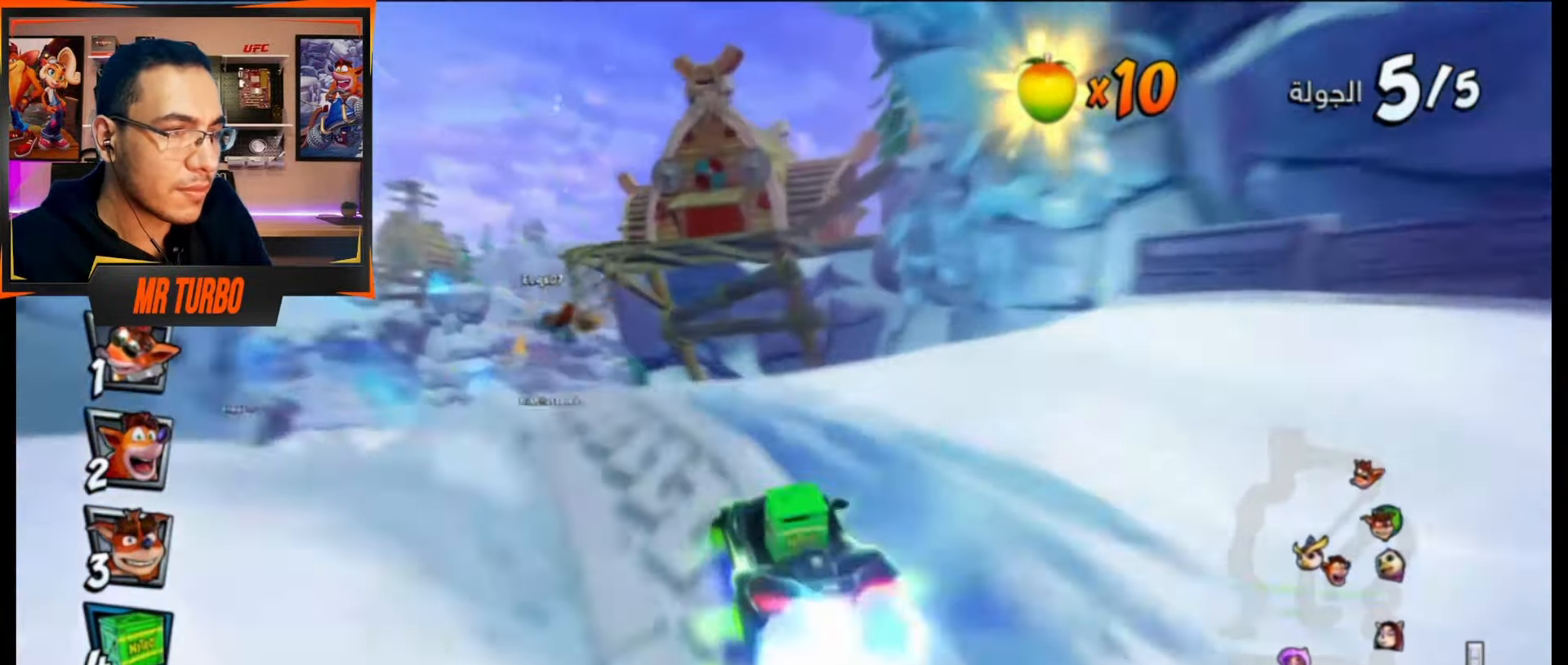
{"buttons": ["CROSS"], "events": [[83, "DPAD_DOWN", "up"], [83, "R1", "up"], [117, "DPAD_LEFT", "up"], [117, "SQUARE", "up"], [183, "CROSS", "down"]]}
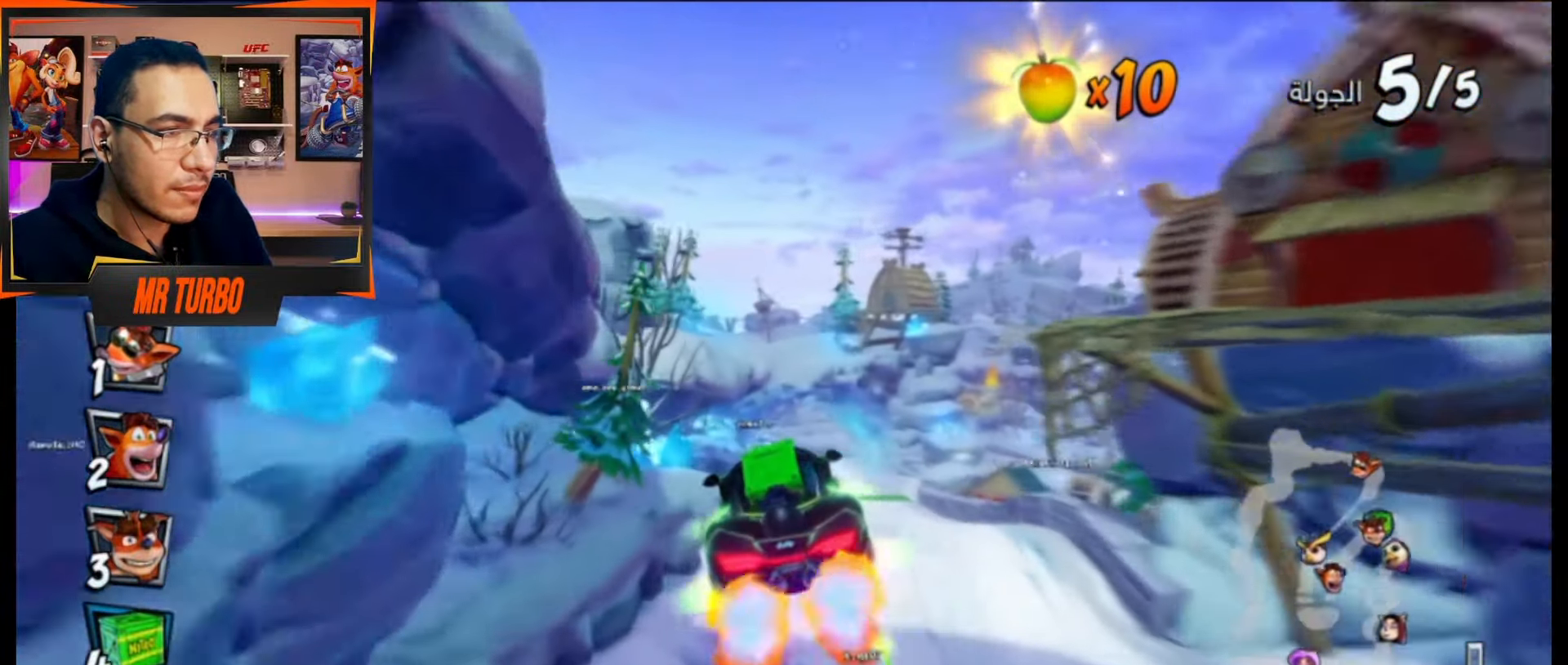
{"buttons": ["CROSS"], "events": [[267, "DPAD_RIGHT", "down"], [333, "DPAD_RIGHT", "up"]]}
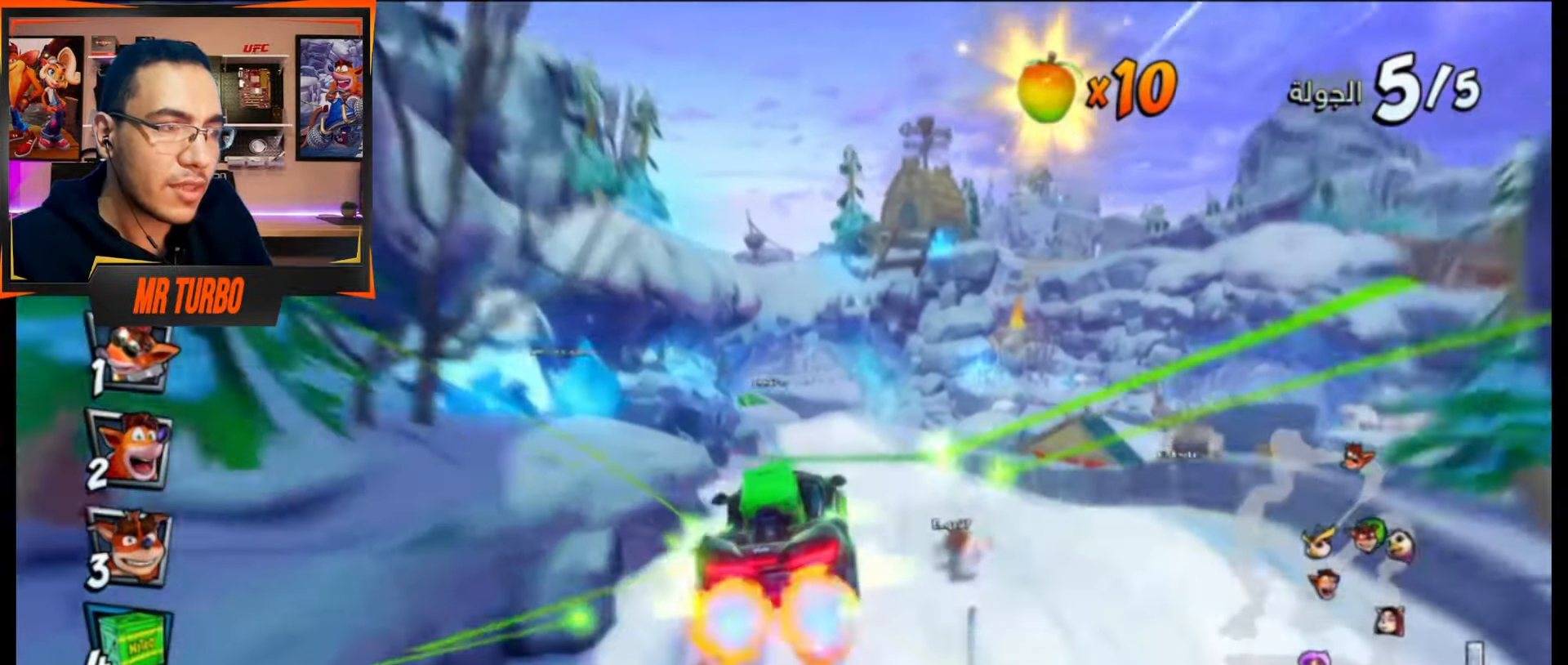
{"buttons": ["CROSS"], "events": [[233, "R1", "down"], [400, "R1", "up"]]}
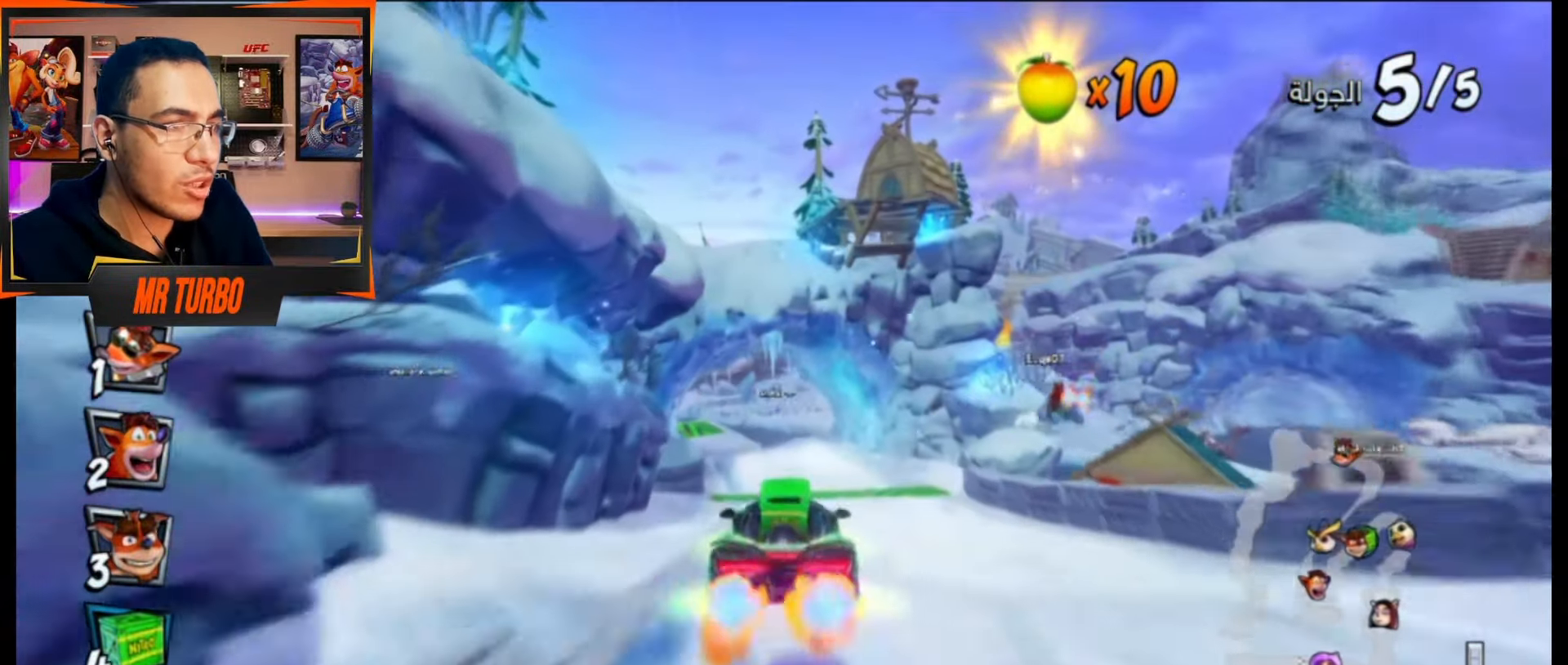
{"buttons": ["CROSS"], "events": []}
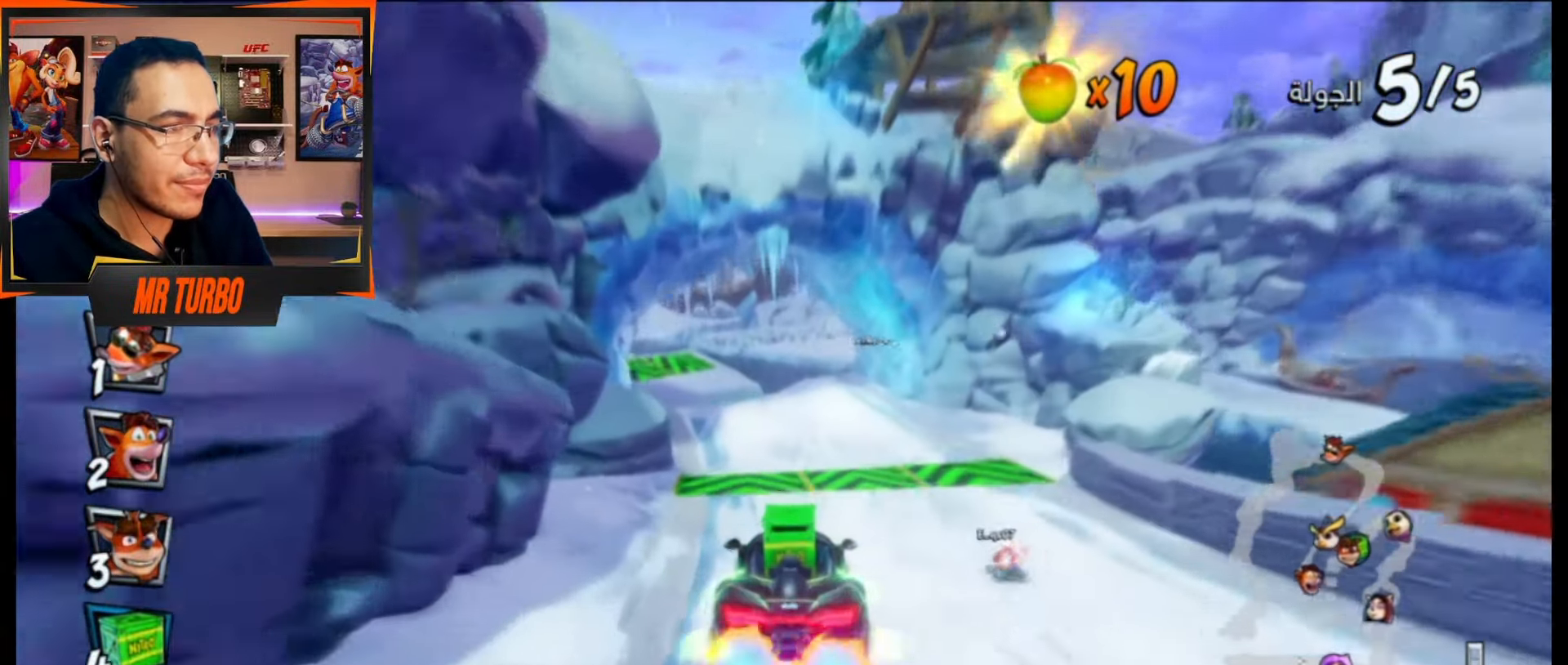
{"buttons": ["CROSS", "R1"], "events": [[117, "DPAD_RIGHT", "down"], [117, "R1", "down"], [283, "DPAD_RIGHT", "up"]]}
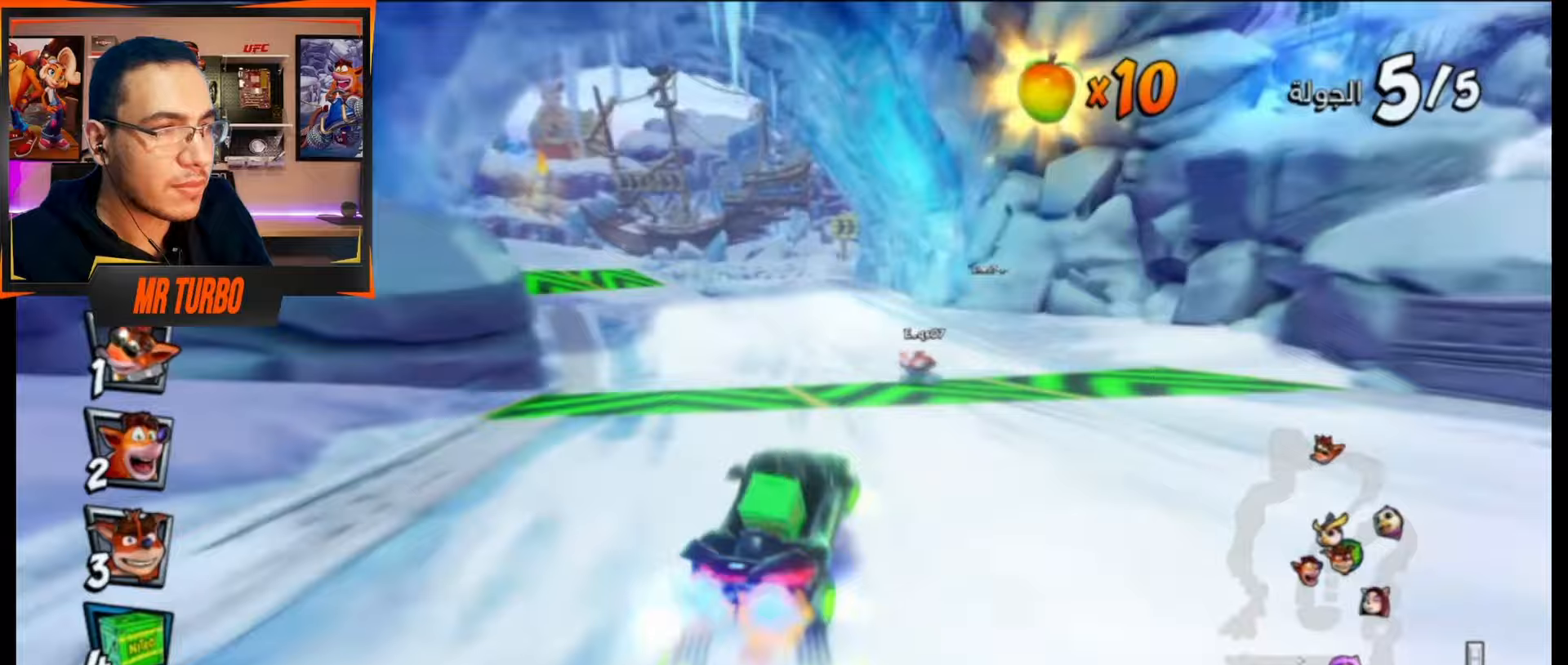
{"buttons": ["CROSS", "R1"], "events": [[183, "DPAD_LEFT", "down"], [333, "DPAD_LEFT", "up"]]}
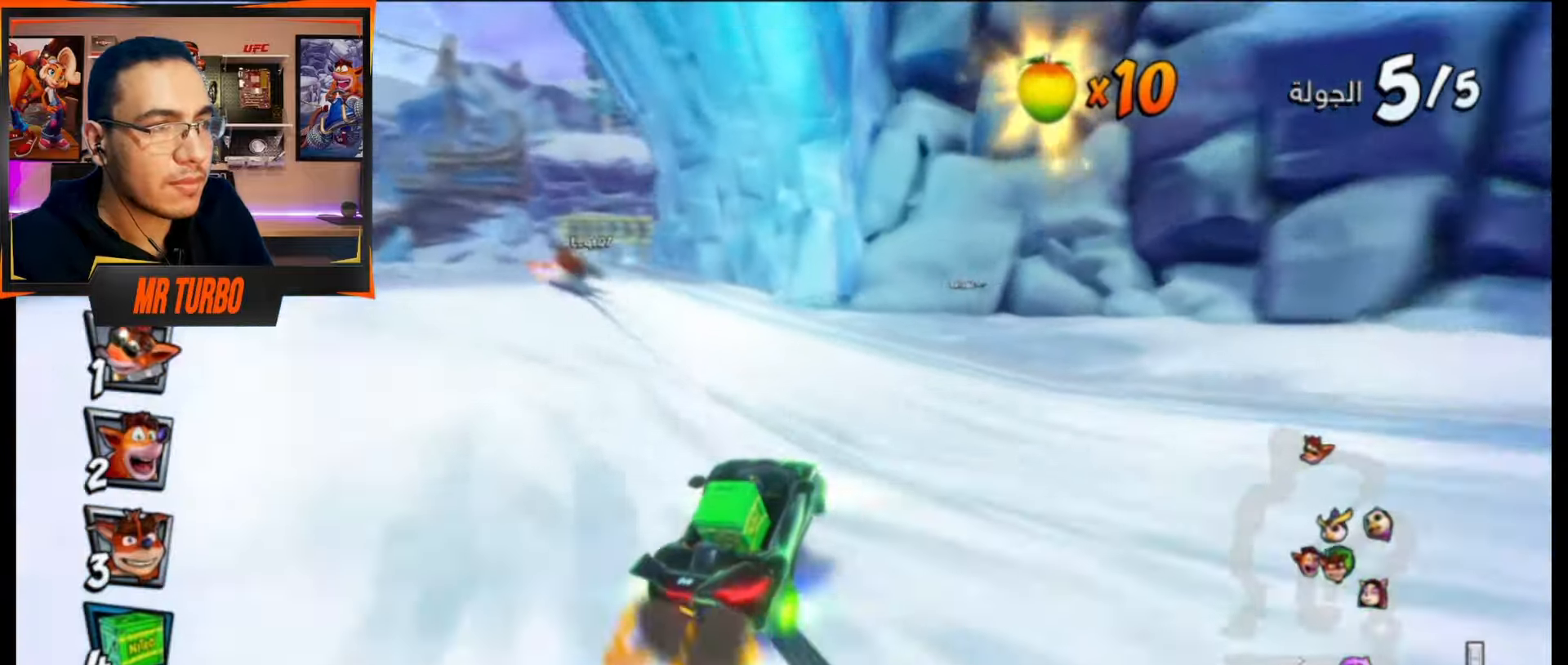
{"buttons": ["CROSS", "R1", "DPAD_RIGHT"], "events": [[50, "L1", "down"], [217, "L1", "up"], [217, "R1", "up"], [300, "DPAD_DOWN", "down"], [300, "DPAD_RIGHT", "down"], [317, "R1", "down"], [467, "DPAD_DOWN", "up"]]}
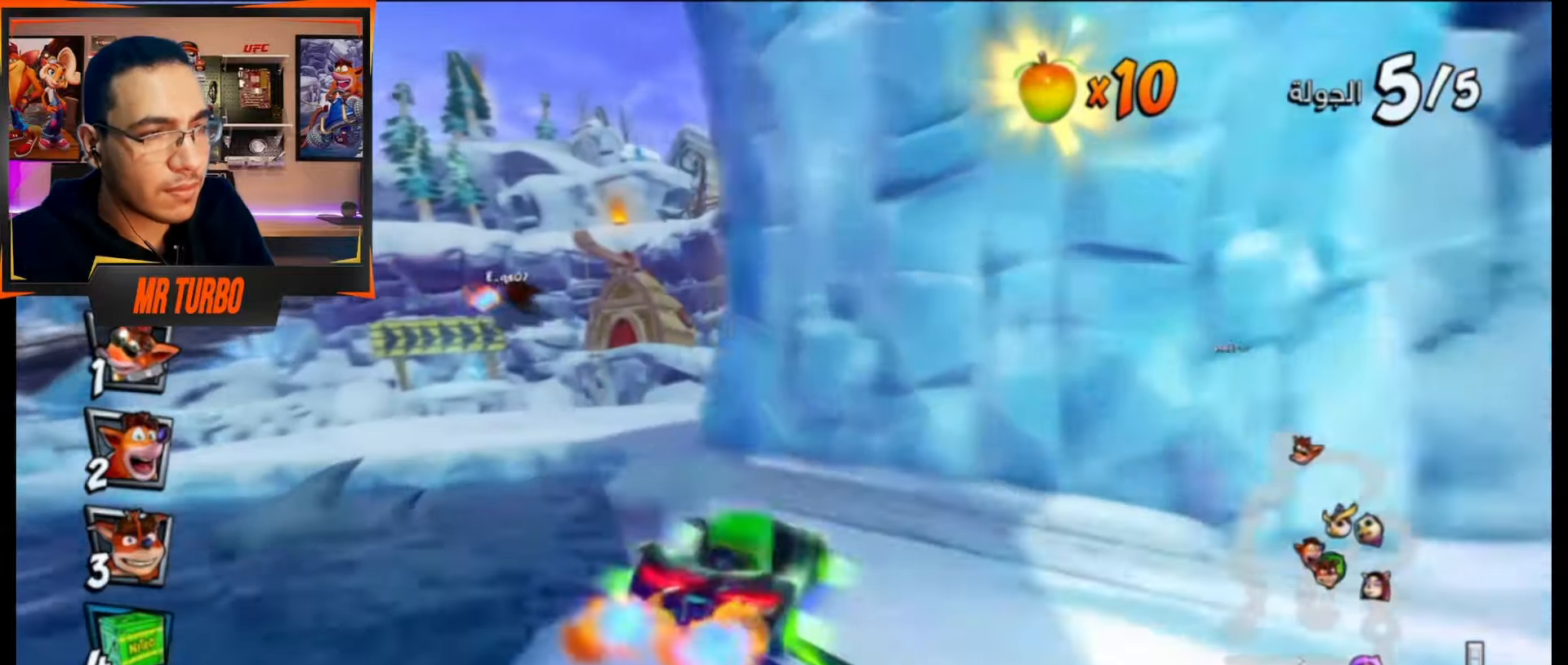
{"buttons": ["CROSS", "DPAD_DOWN", "DPAD_RIGHT"], "events": [[67, "DPAD_RIGHT", "up"], [67, "R1", "up"], [300, "DPAD_DOWN", "down"], [300, "DPAD_RIGHT", "down"]]}
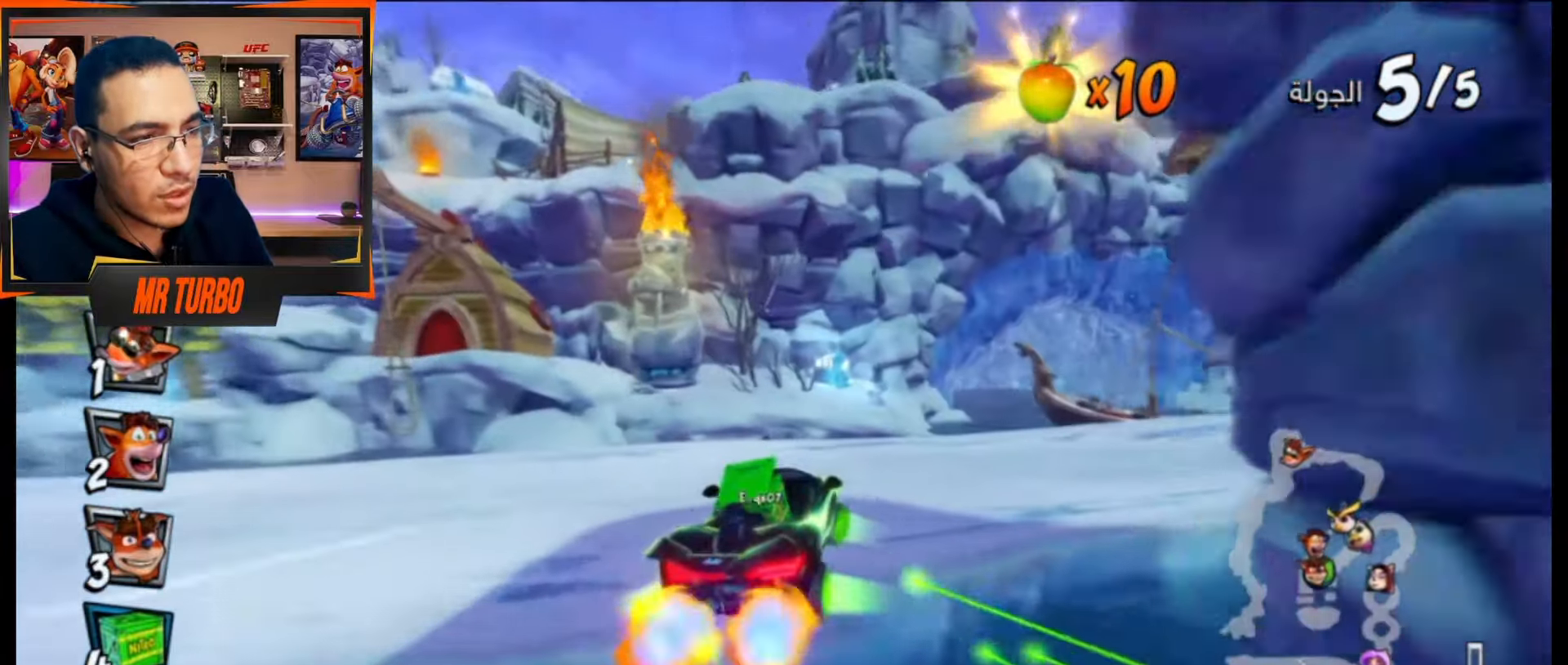
{"buttons": ["SQUARE", "R1", "DPAD_DOWN", "DPAD_RIGHT"], "events": [[167, "CROSS", "up"], [233, "SQUARE", "down"], [300, "R1", "down"]]}
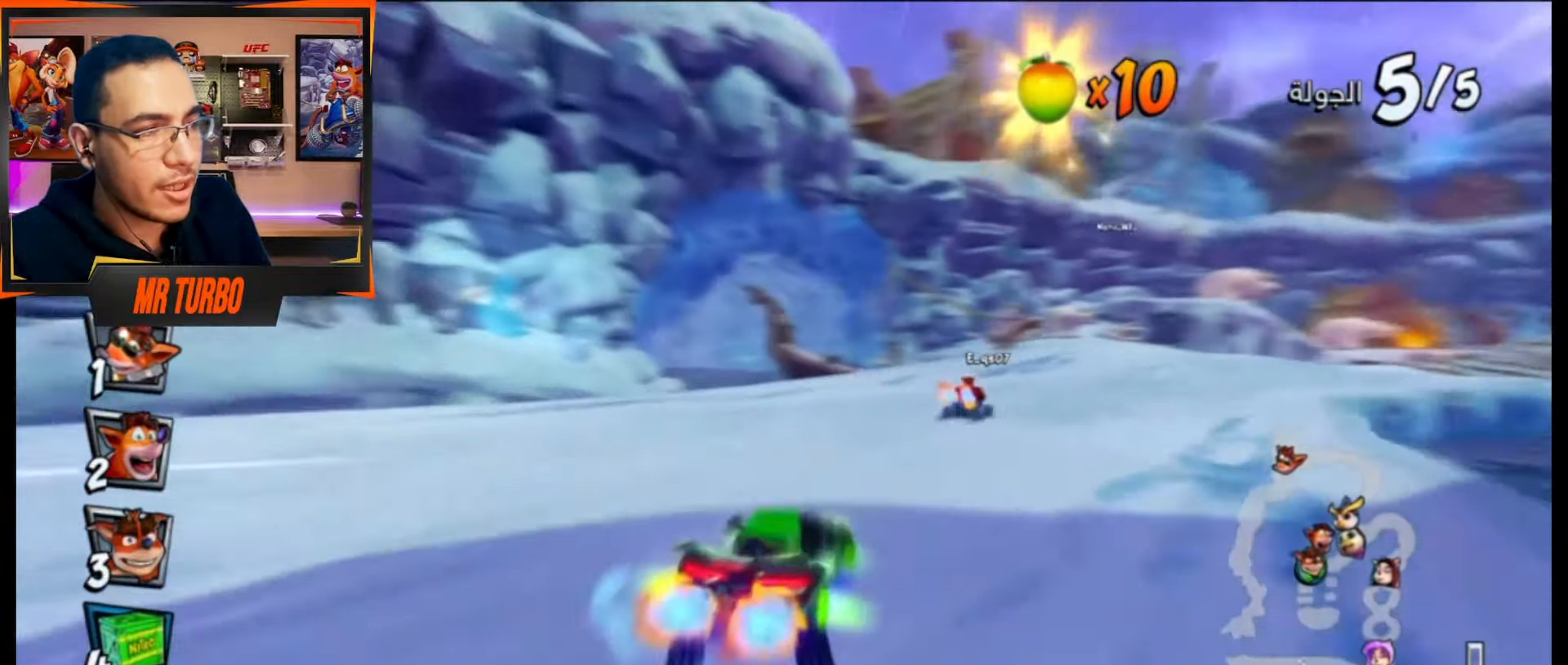
{"buttons": ["CROSS", "R1", "DPAD_DOWN", "DPAD_RIGHT"], "events": [[33, "SQUARE", "up"], [100, "CROSS", "down"]]}
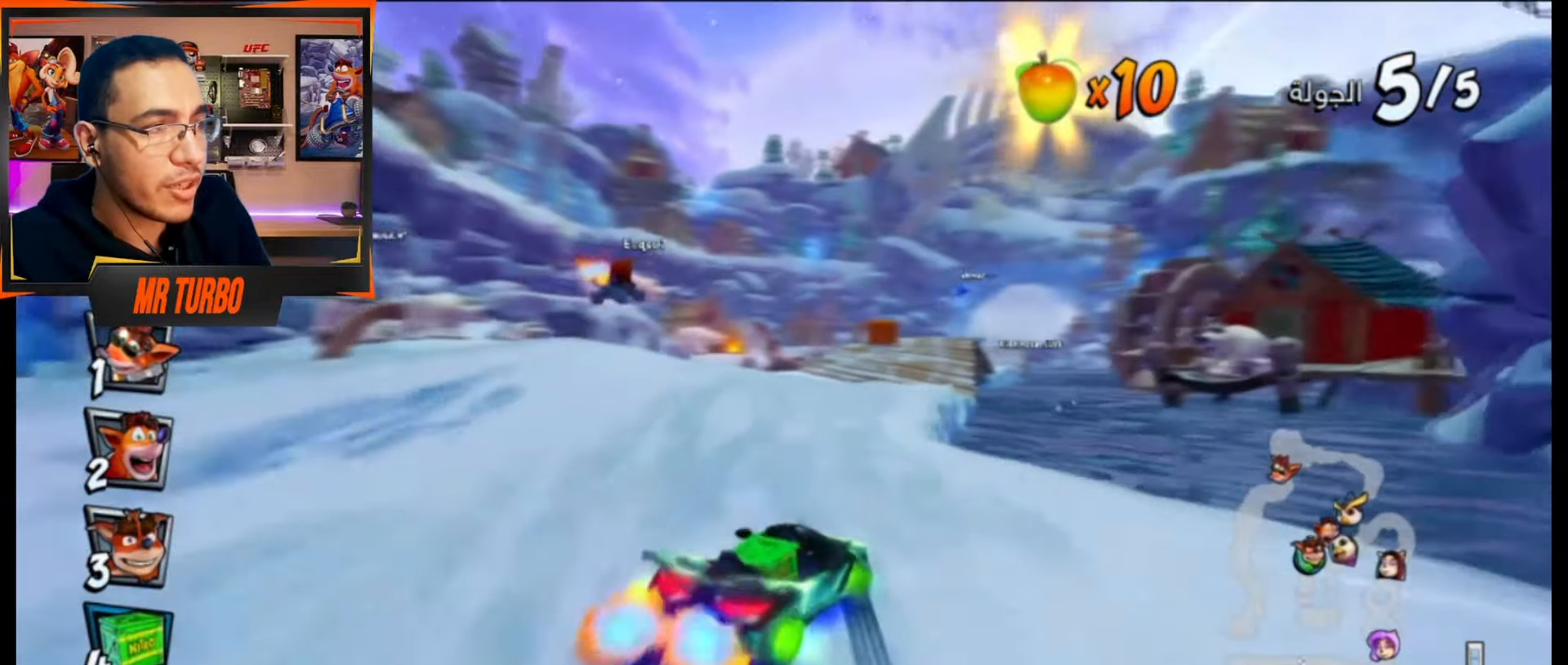
{"buttons": ["CROSS", "R1", "DPAD_RIGHT"], "events": [[17, "DPAD_DOWN", "up"], [117, "DPAD_RIGHT", "up"], [467, "DPAD_RIGHT", "down"]]}
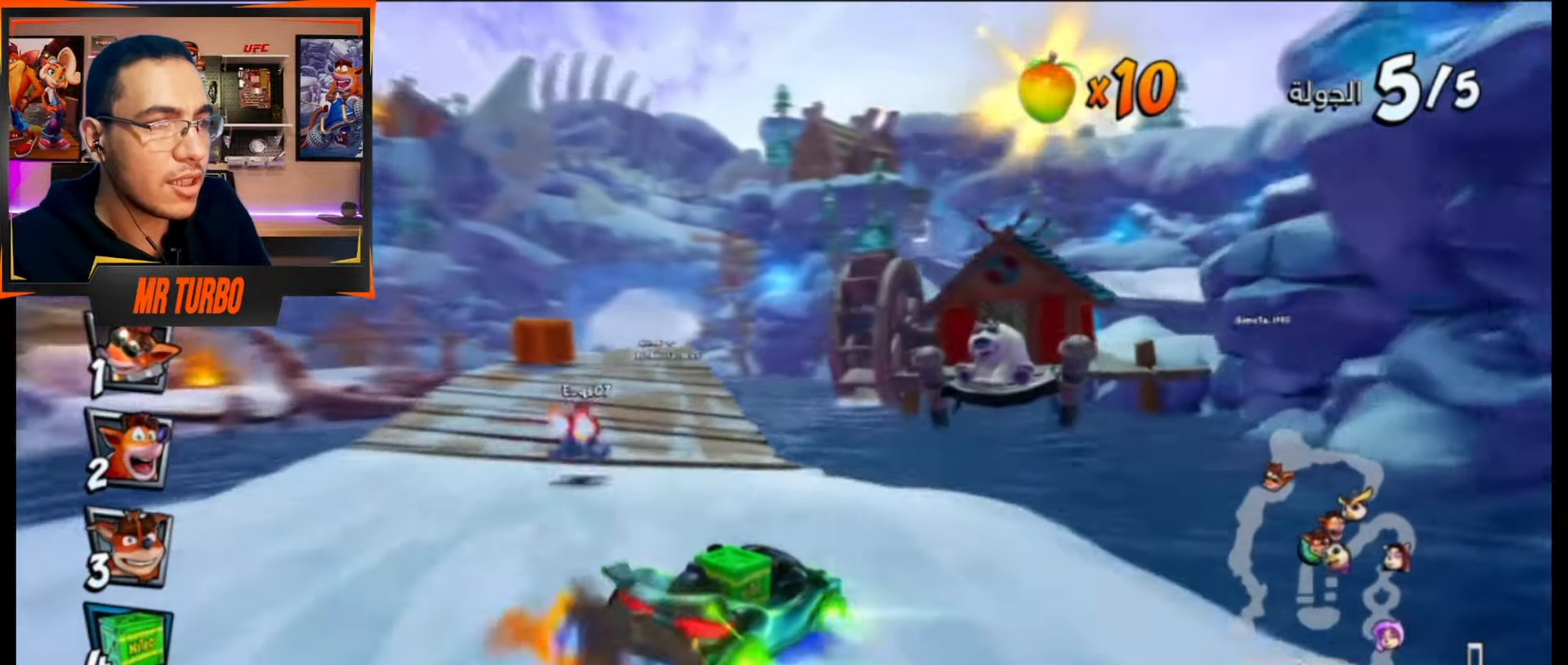
{"buttons": ["CROSS", "R1", "DPAD_LEFT"], "events": [[33, "L1", "down"], [167, "DPAD_RIGHT", "up"], [167, "L1", "up"], [333, "R1", "up"], [450, "DPAD_LEFT", "down"], [450, "R1", "down"]]}
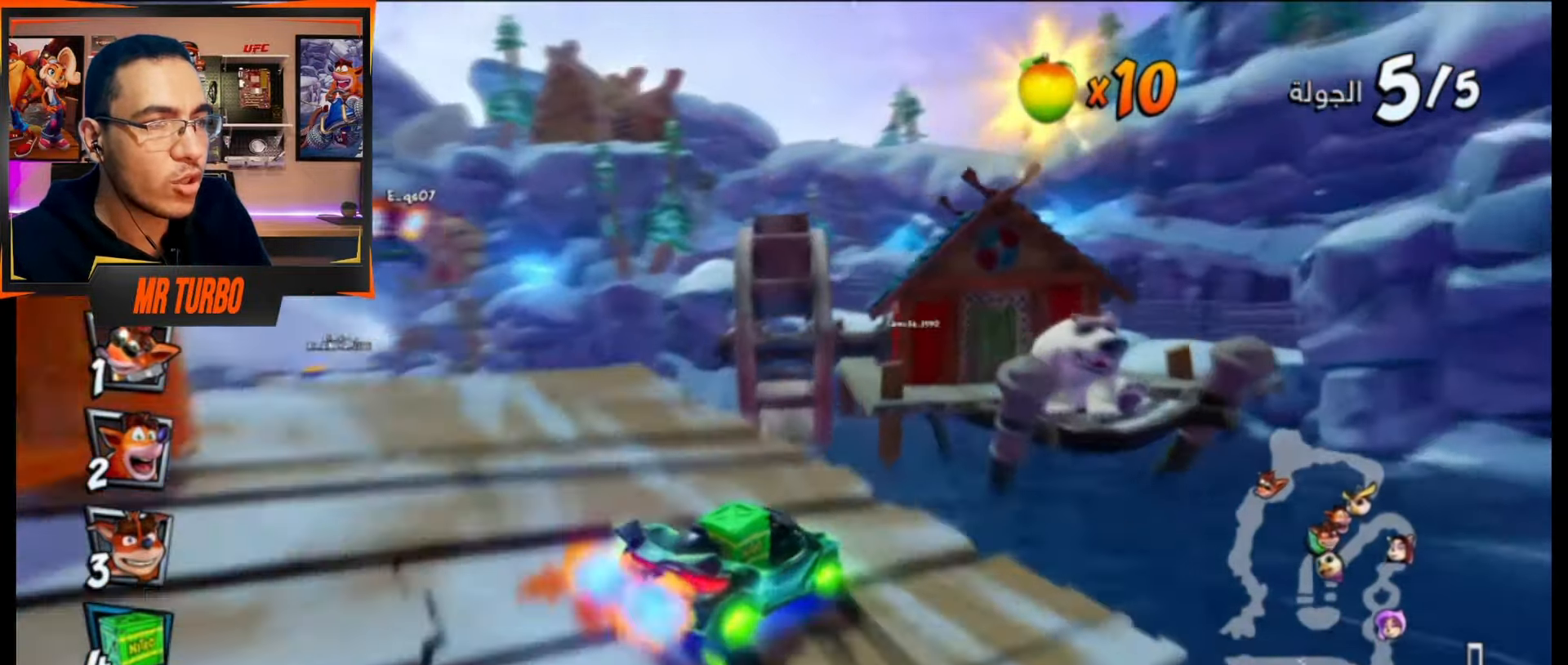
{"buttons": ["CROSS"], "events": [[117, "R1", "up"], [250, "DPAD_LEFT", "up"]]}
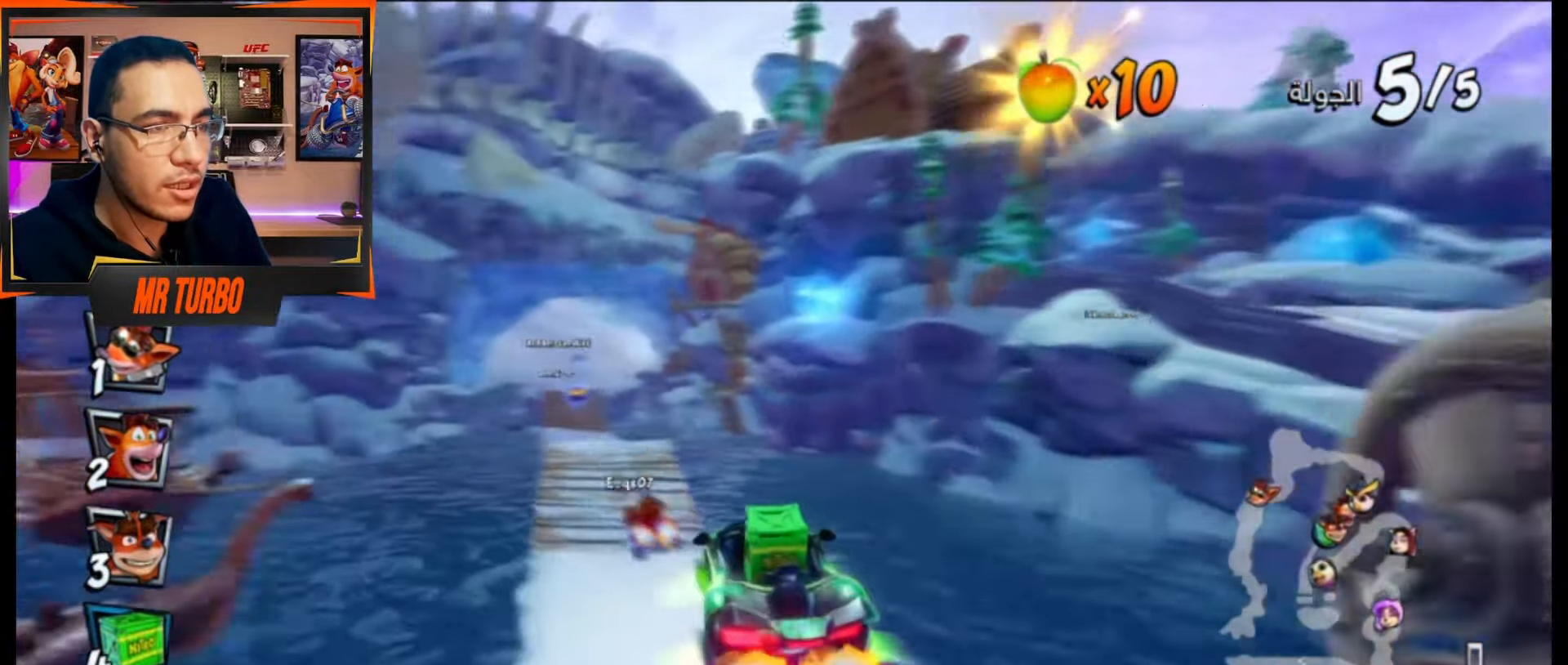
{"buttons": ["CROSS"], "events": [[100, "DPAD_LEFT", "down"], [317, "DPAD_LEFT", "up"]]}
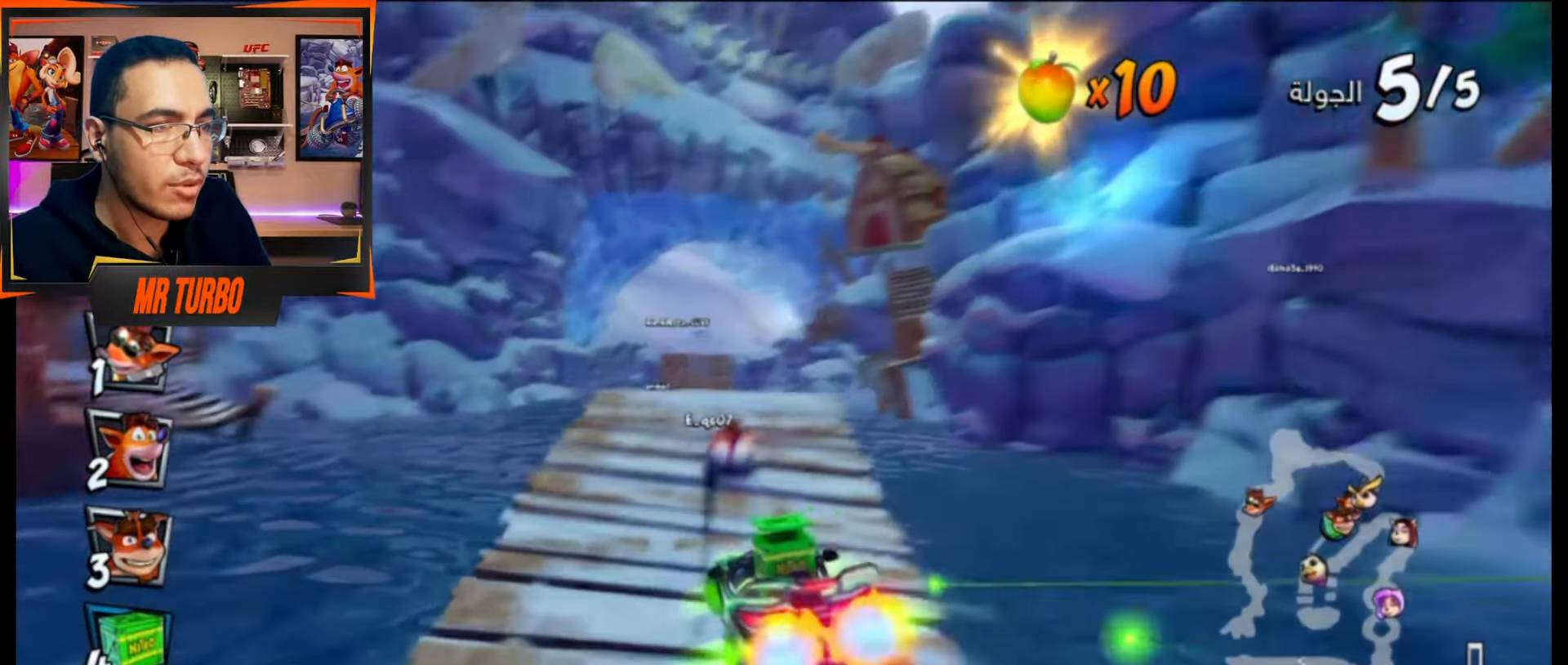
{"buttons": ["CROSS"], "events": [[117, "R1", "down"], [250, "R1", "up"]]}
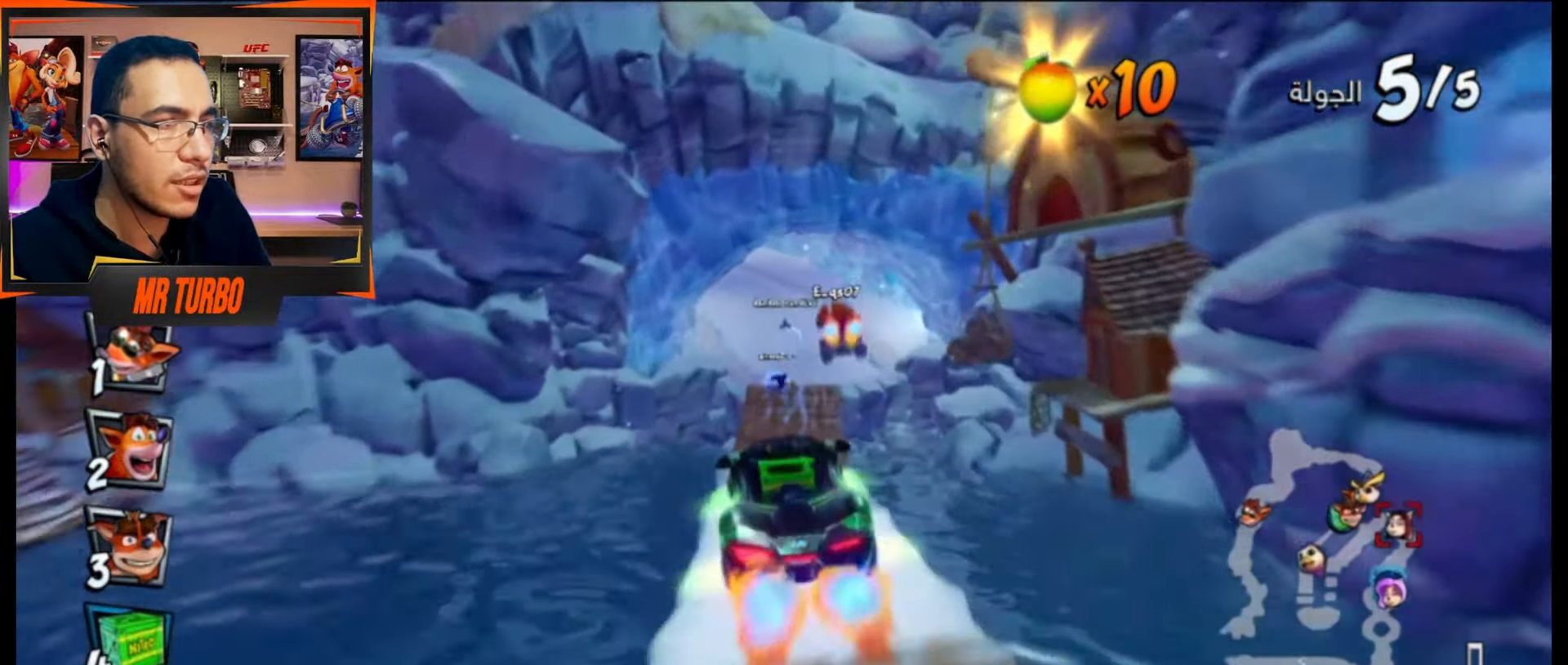
{"buttons": ["CROSS"], "events": []}
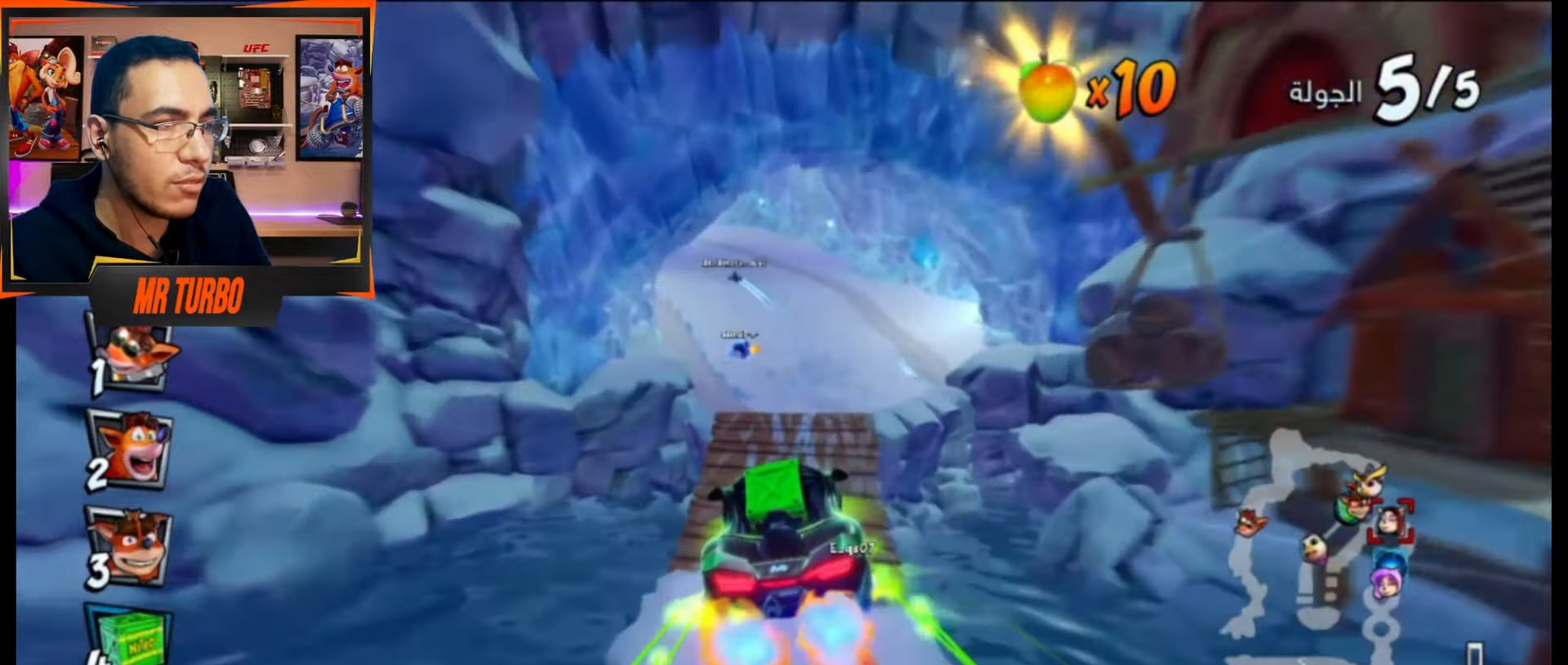
{"buttons": ["CROSS", "R1"], "events": [[50, "DPAD_LEFT", "down"], [50, "R1", "down"], [350, "DPAD_LEFT", "up"]]}
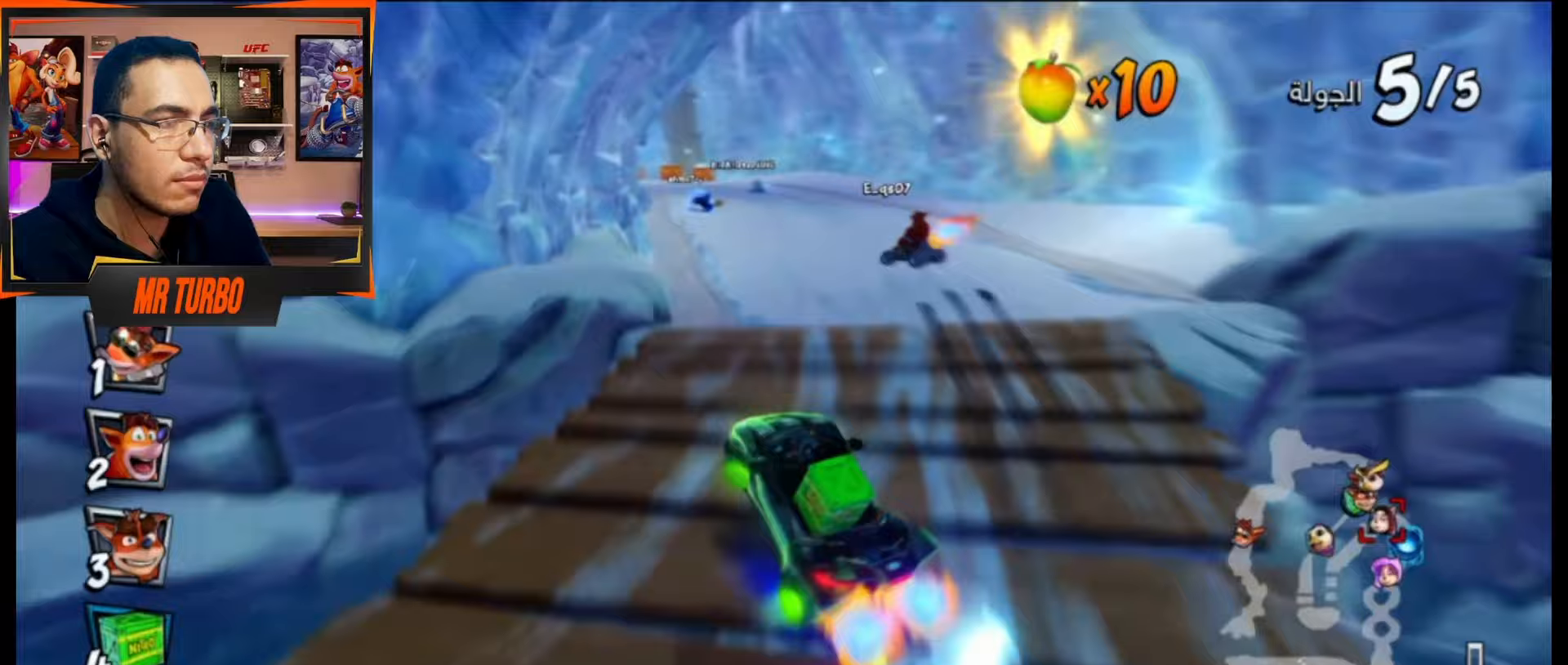
{"buttons": ["CROSS", "L1", "R1"], "events": [[467, "L1", "down"]]}
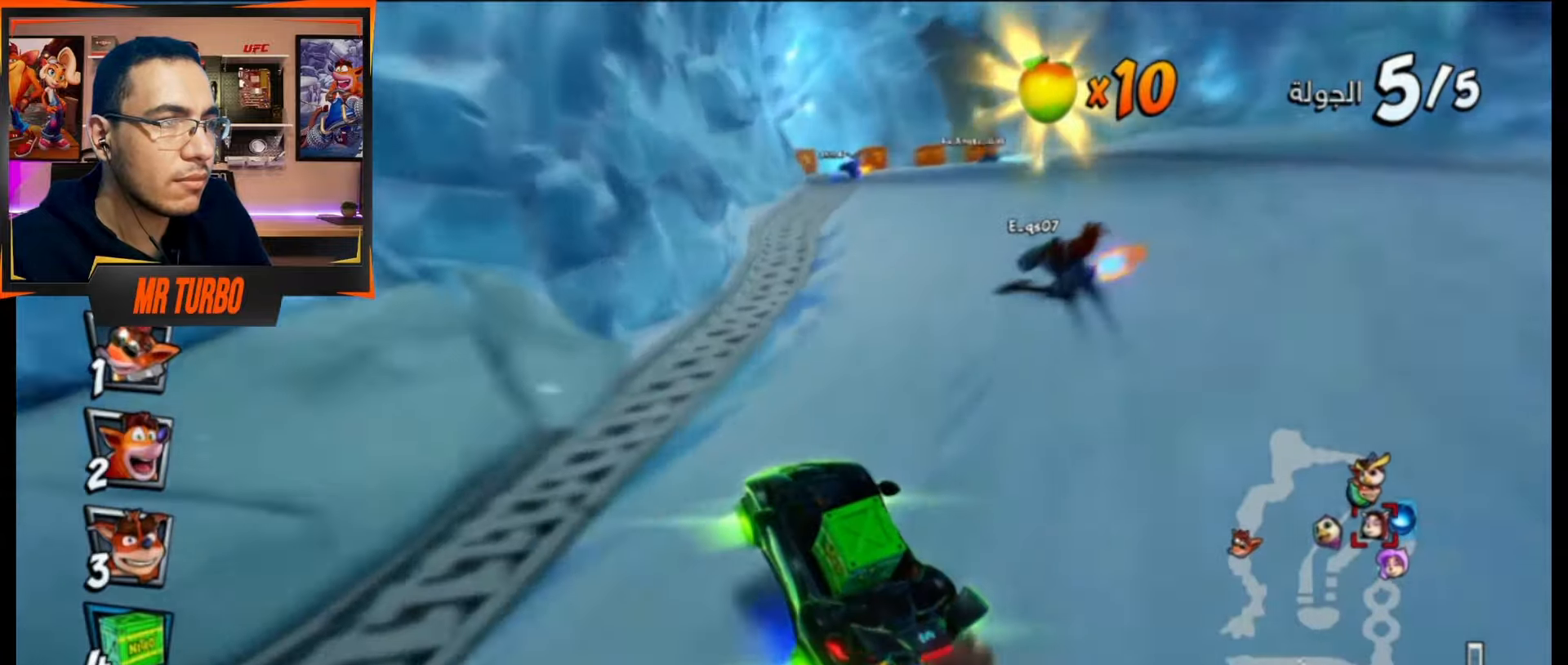
{"buttons": ["CROSS", "R1"], "events": [[150, "L1", "up"]]}
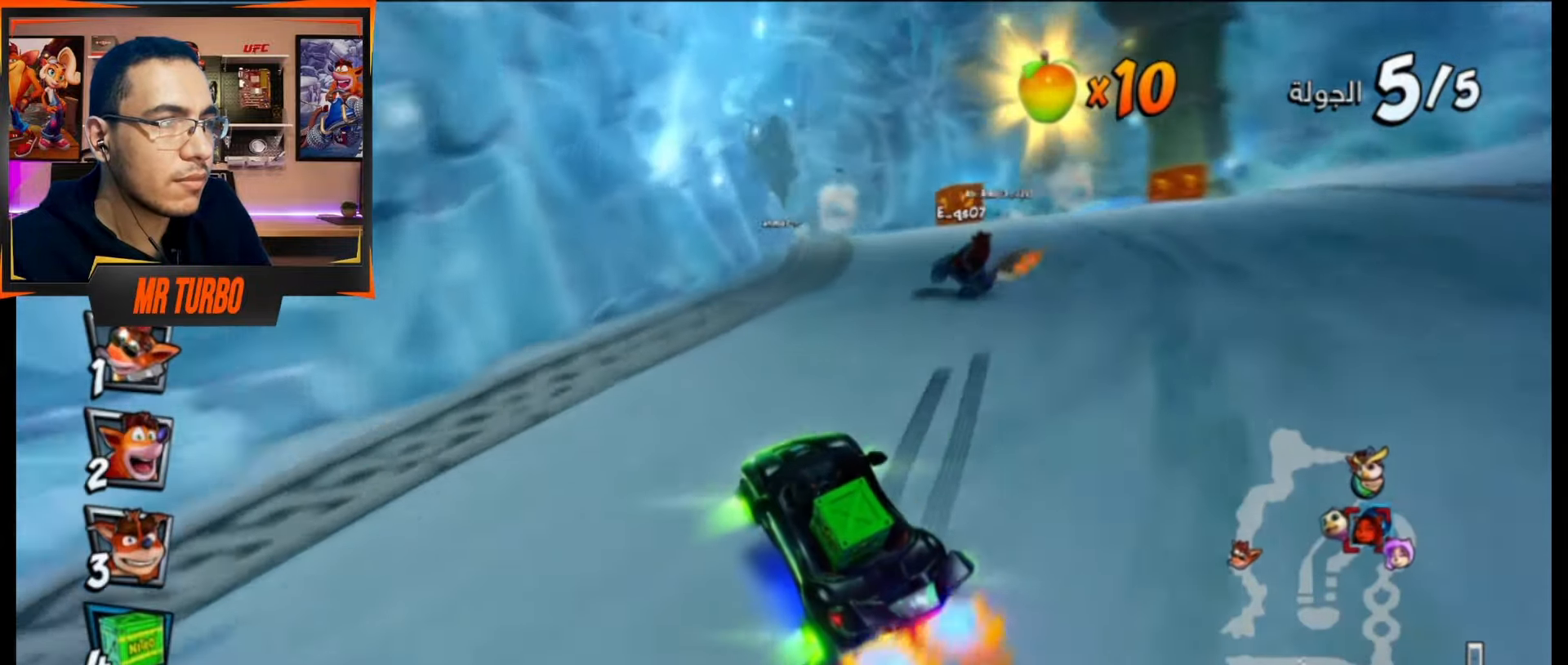
{"buttons": ["CROSS", "DPAD_LEFT"], "events": [[83, "L1", "down"], [150, "R1", "up"], [217, "DPAD_RIGHT", "down"], [217, "L1", "up"], [350, "DPAD_RIGHT", "up"], [500, "DPAD_LEFT", "down"]]}
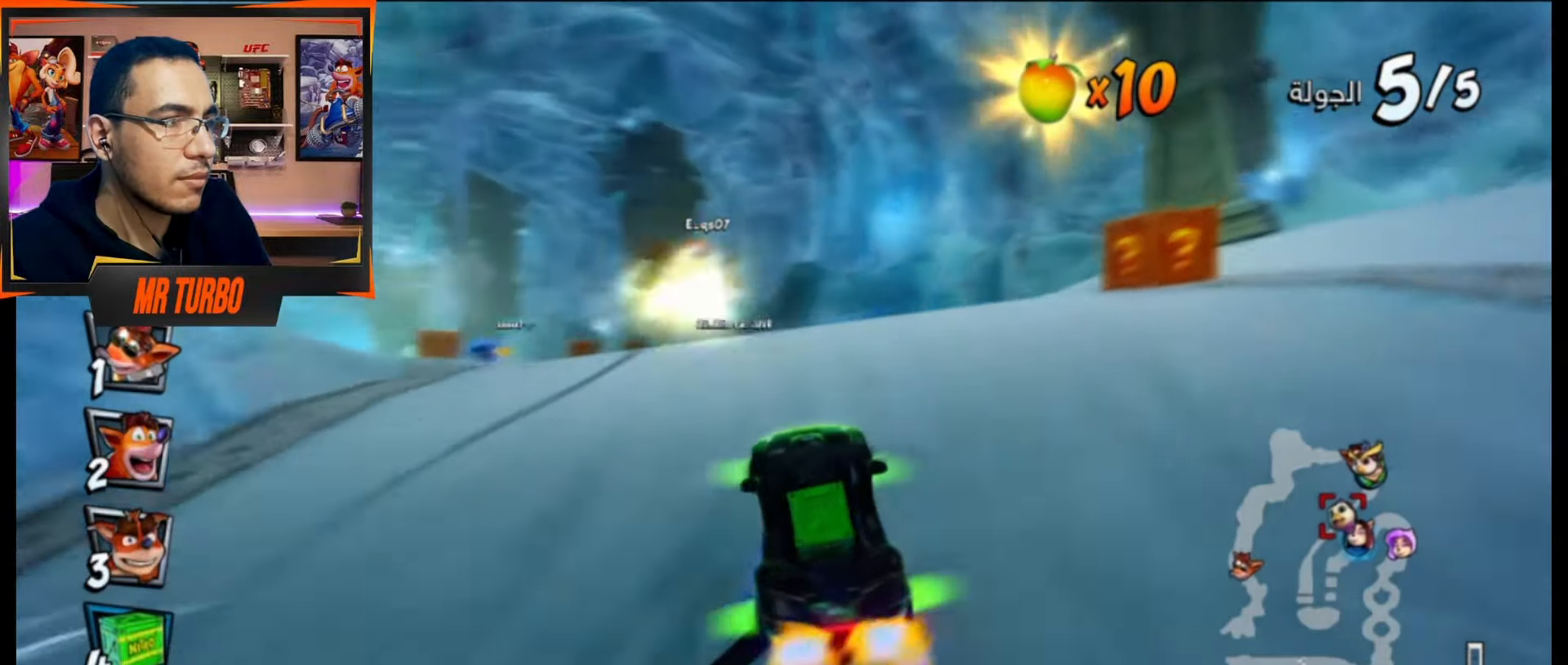
{"buttons": ["CROSS"], "events": [[17, "CROSS", "up"], [33, "DPAD_DOWN", "down"], [67, "SQUARE", "down"], [100, "R1", "down"], [433, "R1", "up"], [433, "SQUARE", "up"], [467, "DPAD_DOWN", "up"], [500, "CROSS", "down"], [500, "DPAD_LEFT", "up"]]}